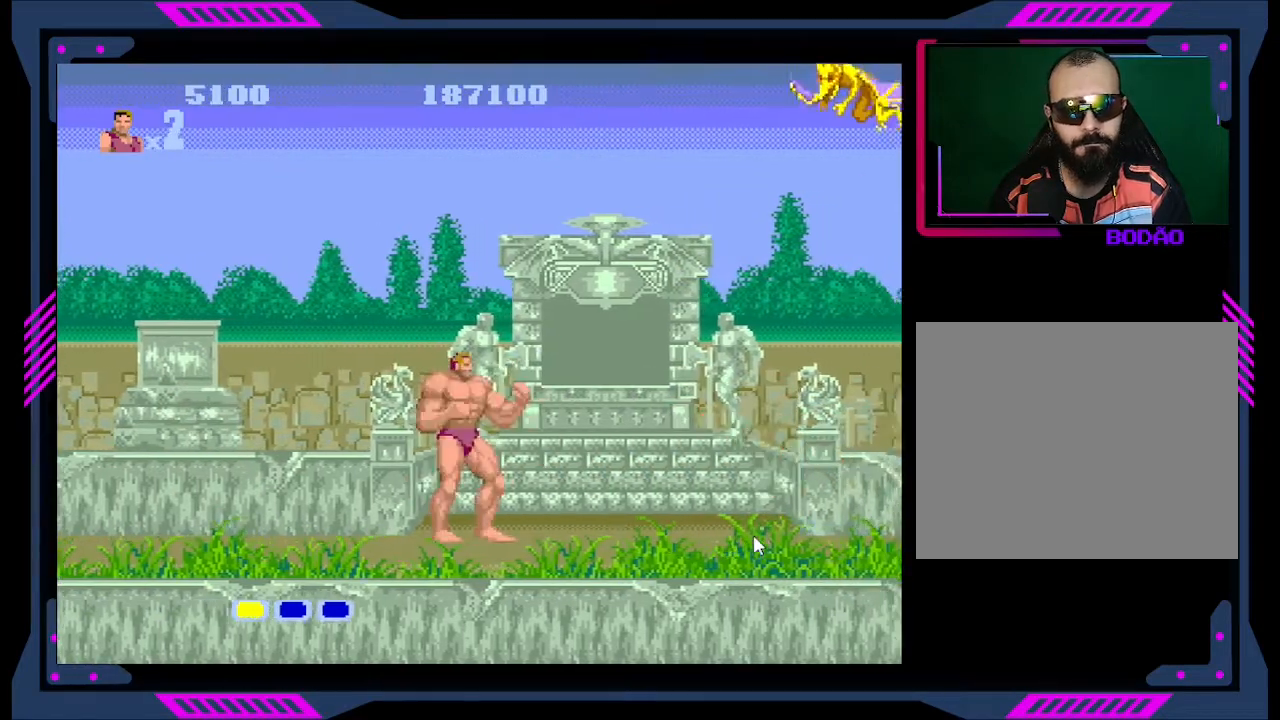
Gameplay with a controller (Xbox layout); each line is a JSON object with the inputs held at the frame after it. "events" lists button and stick changes between this image and that frame as [ms after this image, input, new state], when the widget could be followed in between. Not read: L3 R3 left_stick.
{"buttons": ["A", "DPAD_RIGHT"], "right_stick": "center", "events": [[500, "A", "down"], [500, "DPAD_RIGHT", "down"]]}
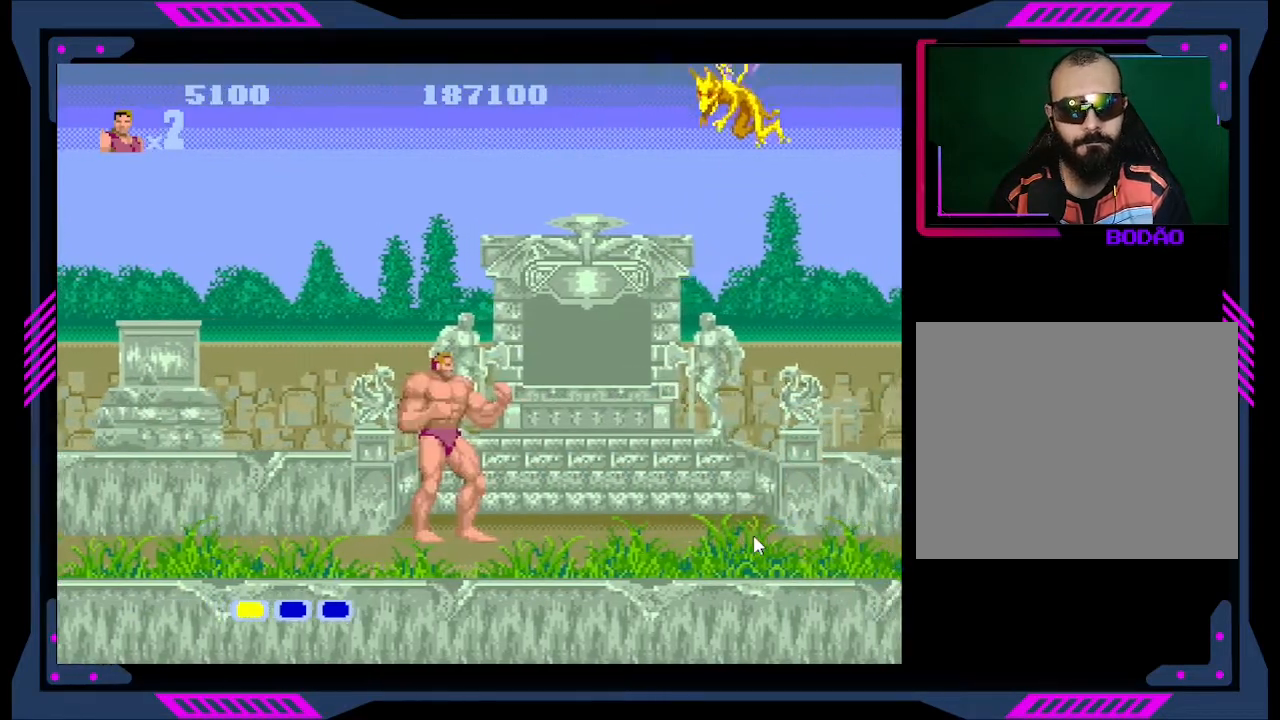
{"buttons": ["B", "DPAD_DOWN"], "right_stick": "center", "events": [[200, "A", "up"], [233, "DPAD_RIGHT", "up"], [333, "B", "down"], [333, "DPAD_DOWN", "down"], [433, "B", "up"], [500, "B", "down"]]}
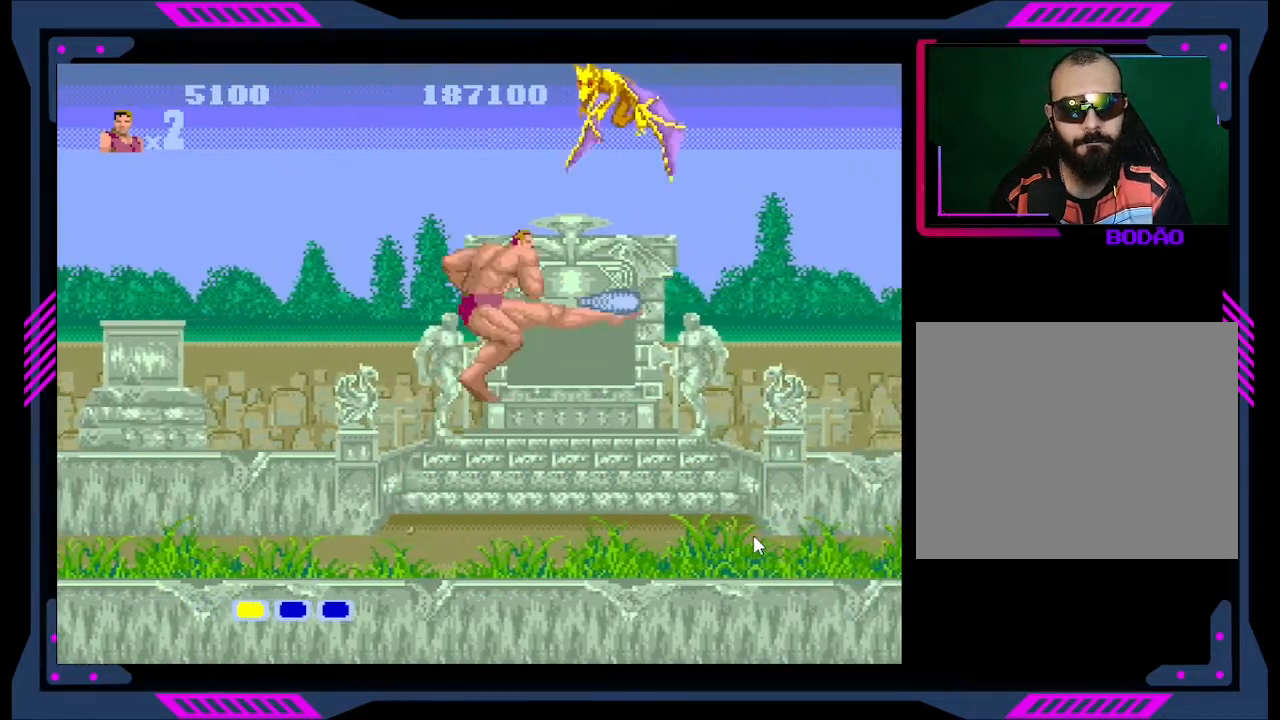
{"buttons": ["B", "DPAD_DOWN"], "right_stick": "center", "events": [[33, "B", "up"], [67, "B", "down"], [133, "B", "up"], [200, "DPAD_DOWN", "up"], [367, "DPAD_DOWN", "down"], [433, "B", "down"]]}
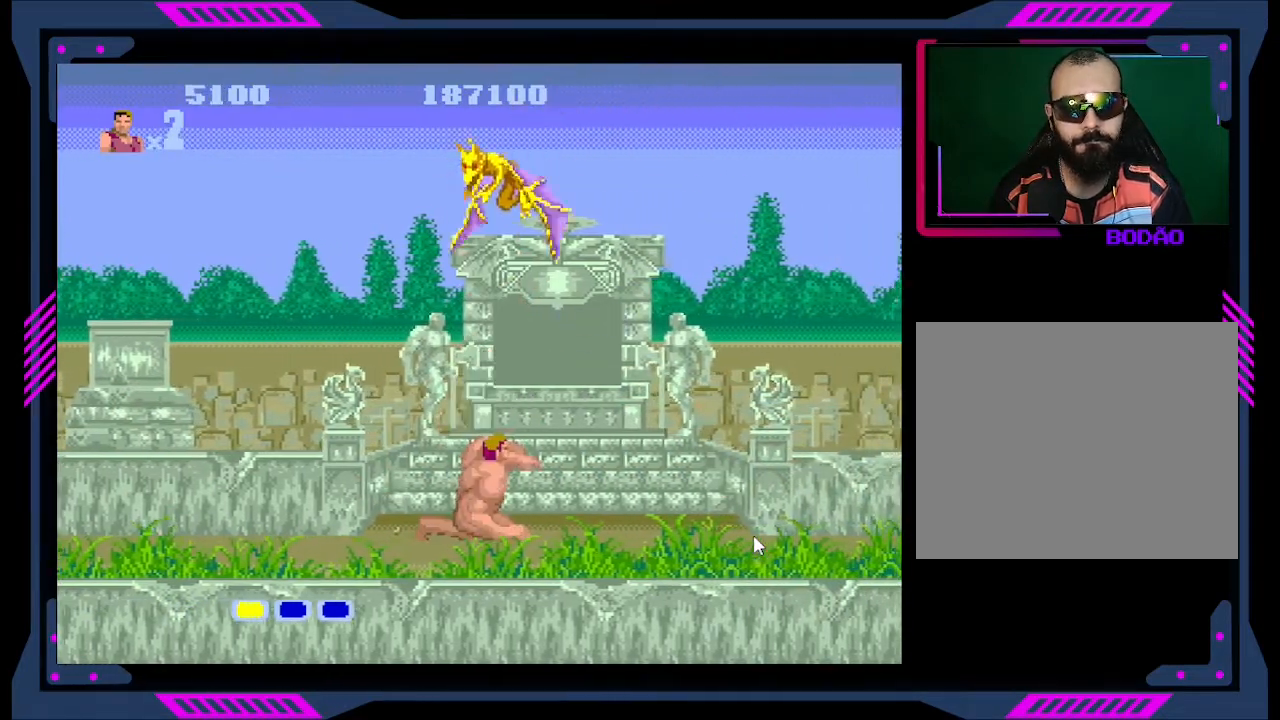
{"buttons": ["DPAD_DOWN"], "right_stick": "center", "events": [[33, "B", "up"], [100, "B", "down"], [233, "B", "up"], [300, "B", "down"], [367, "B", "up"], [400, "B", "down"], [467, "B", "up"]]}
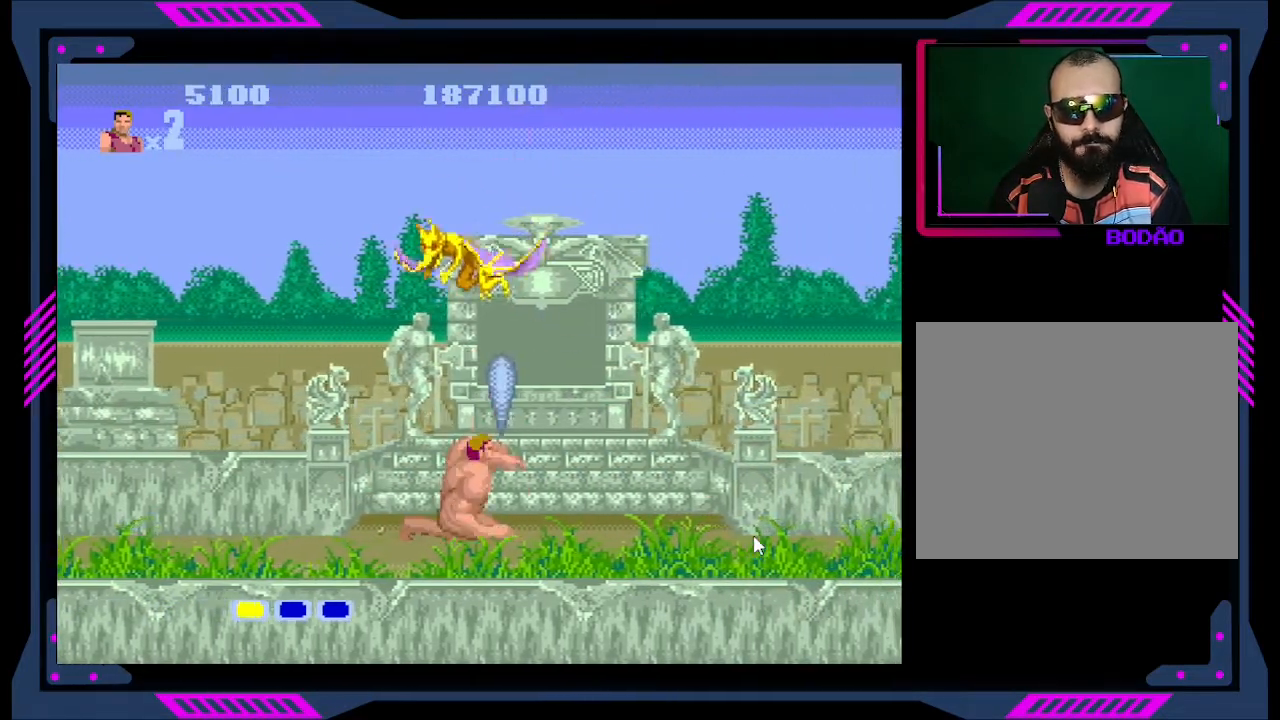
{"buttons": ["DPAD_DOWN"], "right_stick": "center", "events": [[33, "B", "down"], [100, "B", "up"], [167, "B", "down"], [200, "B", "up"], [267, "B", "down"], [333, "B", "up"], [400, "B", "down"], [467, "B", "up"]]}
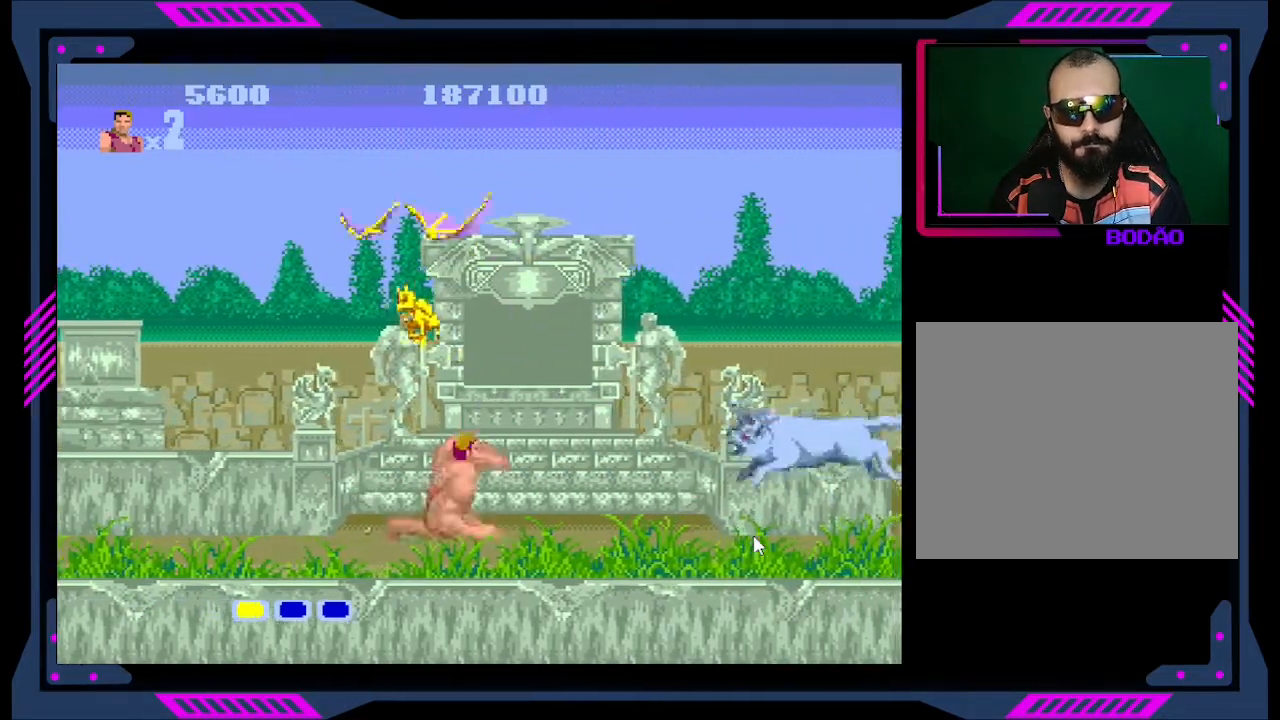
{"buttons": ["DPAD_RIGHT"], "right_stick": "center", "events": [[33, "B", "down"], [67, "B", "up"], [233, "DPAD_DOWN", "up"], [333, "DPAD_RIGHT", "down"], [367, "B", "down"], [467, "B", "up"]]}
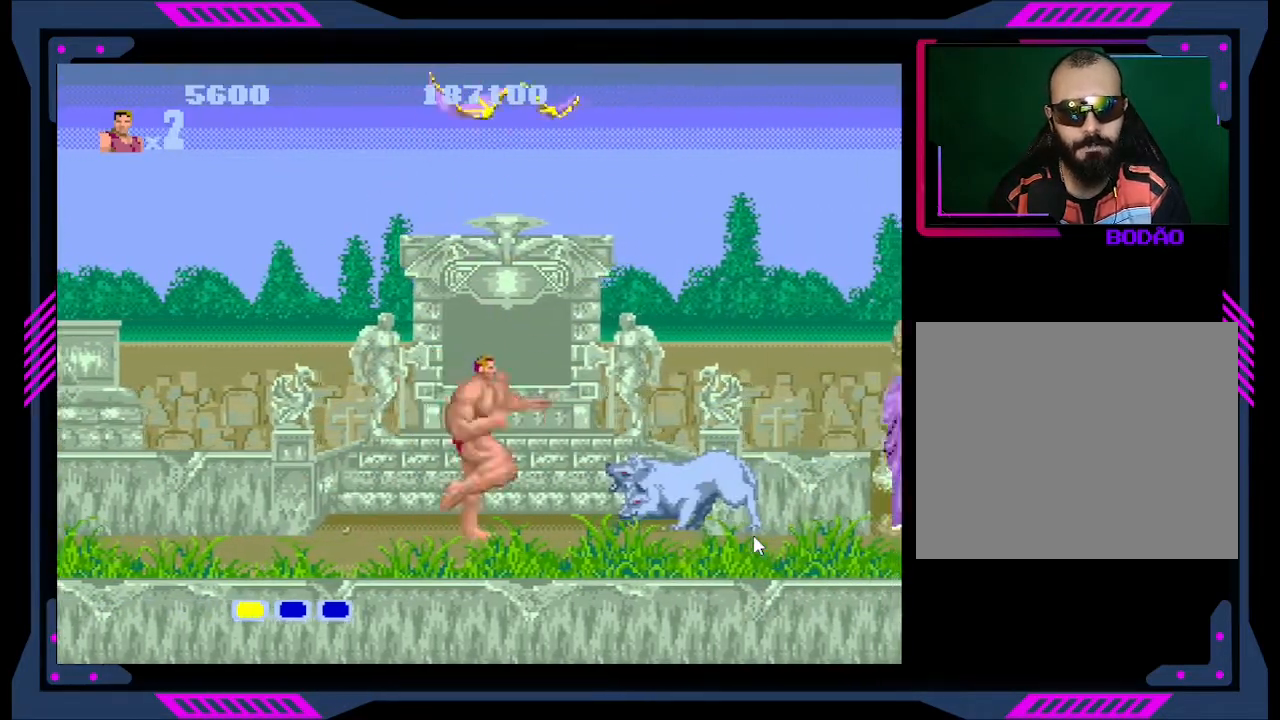
{"buttons": ["B", "DPAD_RIGHT"], "right_stick": "center", "events": [[100, "B", "down"], [167, "B", "up"], [233, "B", "down"], [300, "B", "up"], [333, "B", "down"], [400, "B", "up"], [467, "B", "down"]]}
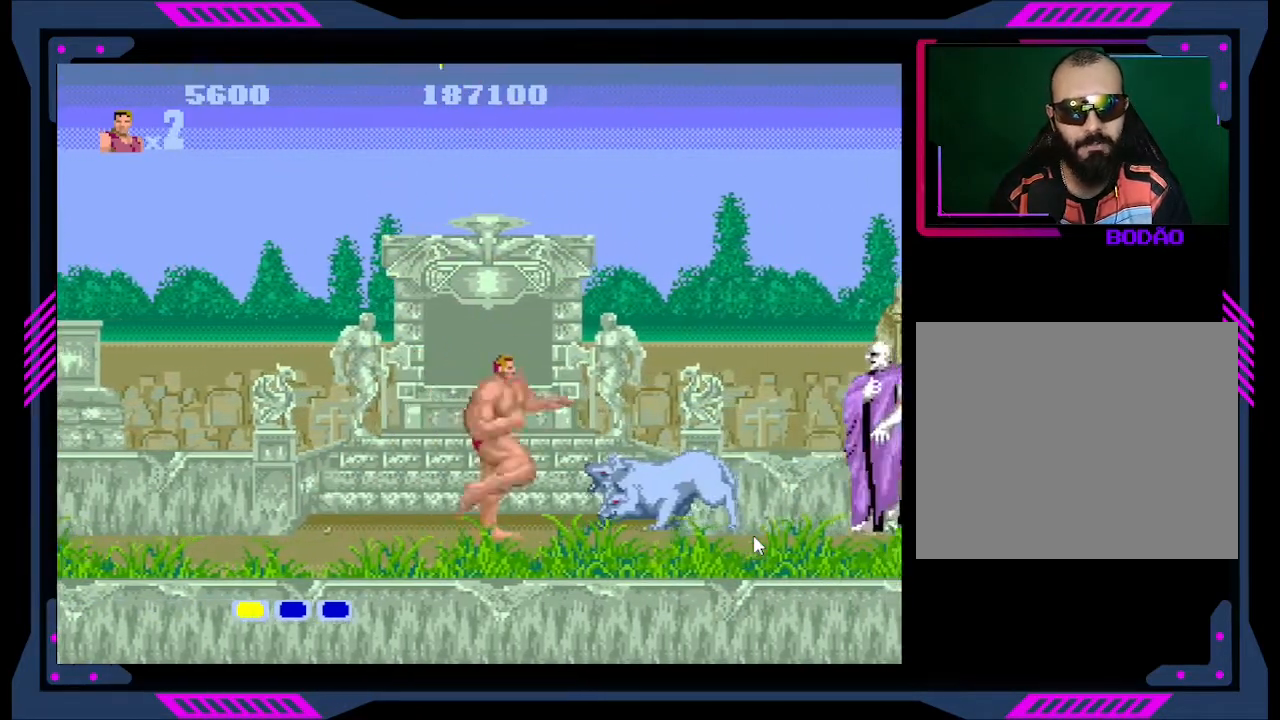
{"buttons": [], "right_stick": "center", "events": [[33, "B", "up"], [67, "B", "down"], [167, "B", "up"], [200, "B", "down"], [233, "B", "up"], [433, "DPAD_RIGHT", "up"]]}
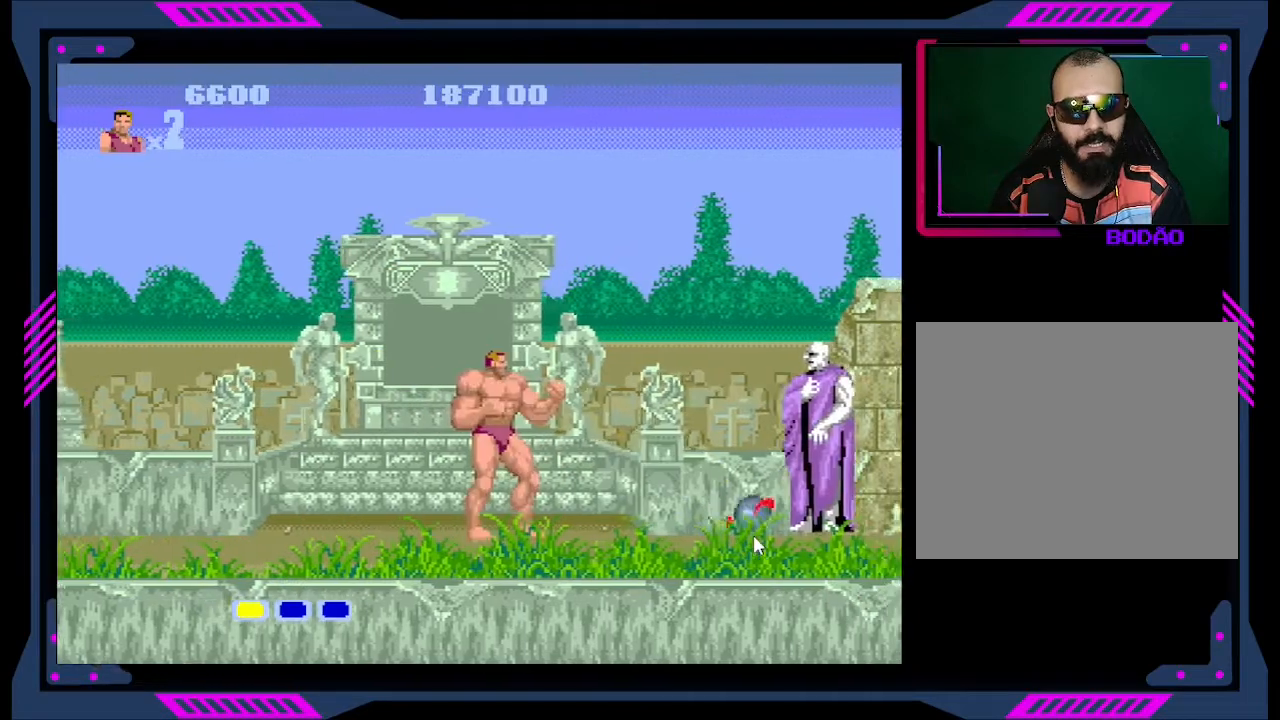
{"buttons": ["DPAD_RIGHT"], "right_stick": "center", "events": [[267, "DPAD_RIGHT", "down"]]}
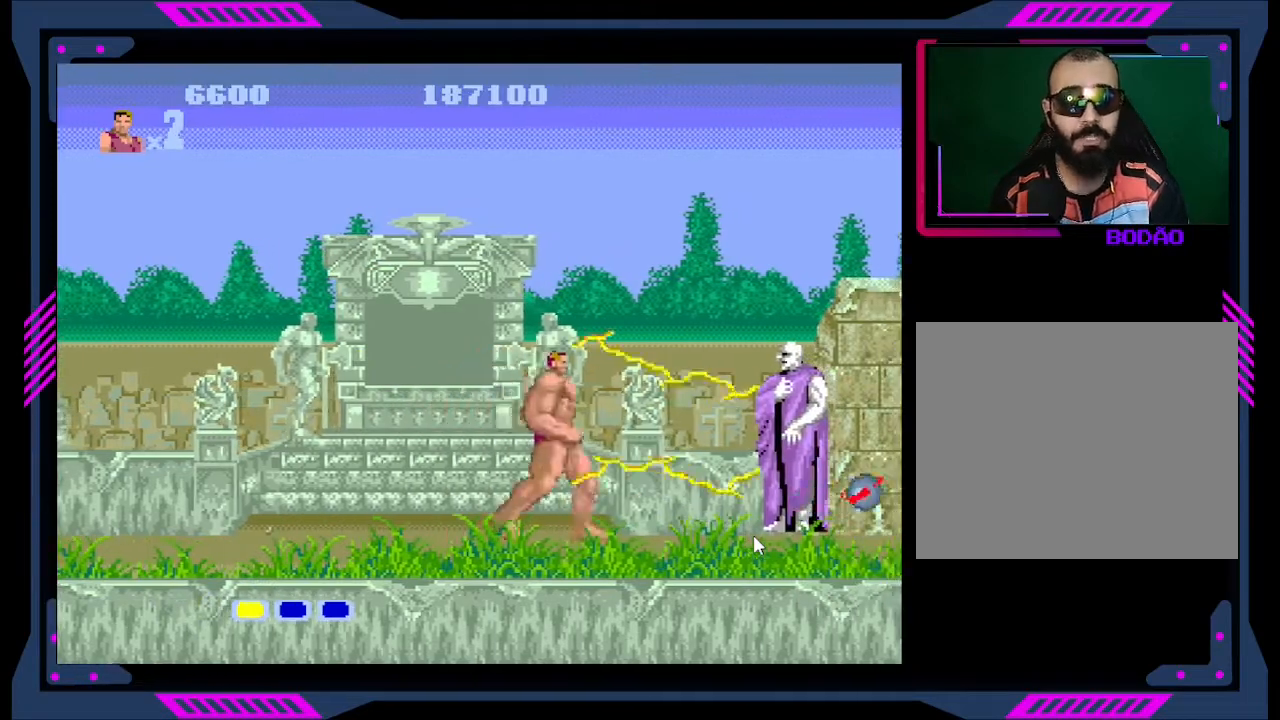
{"buttons": [], "right_stick": "center", "events": [[67, "DPAD_RIGHT", "up"]]}
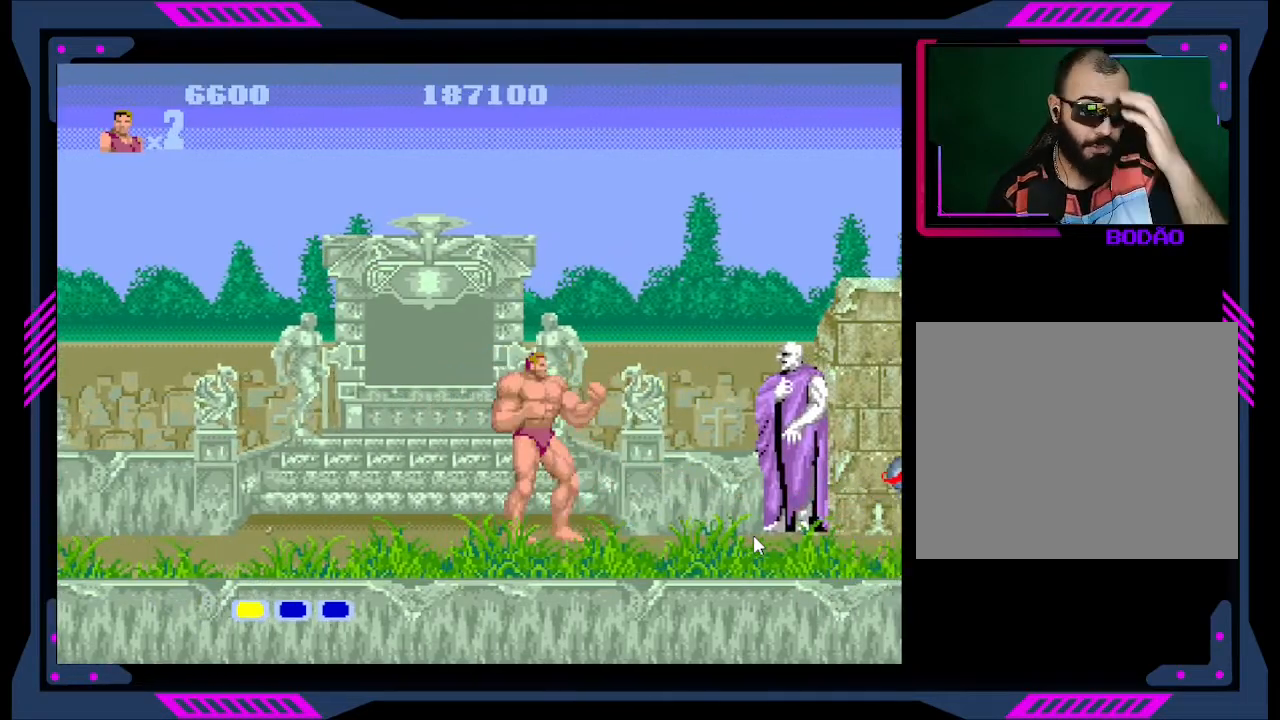
{"buttons": [], "right_stick": "center", "events": []}
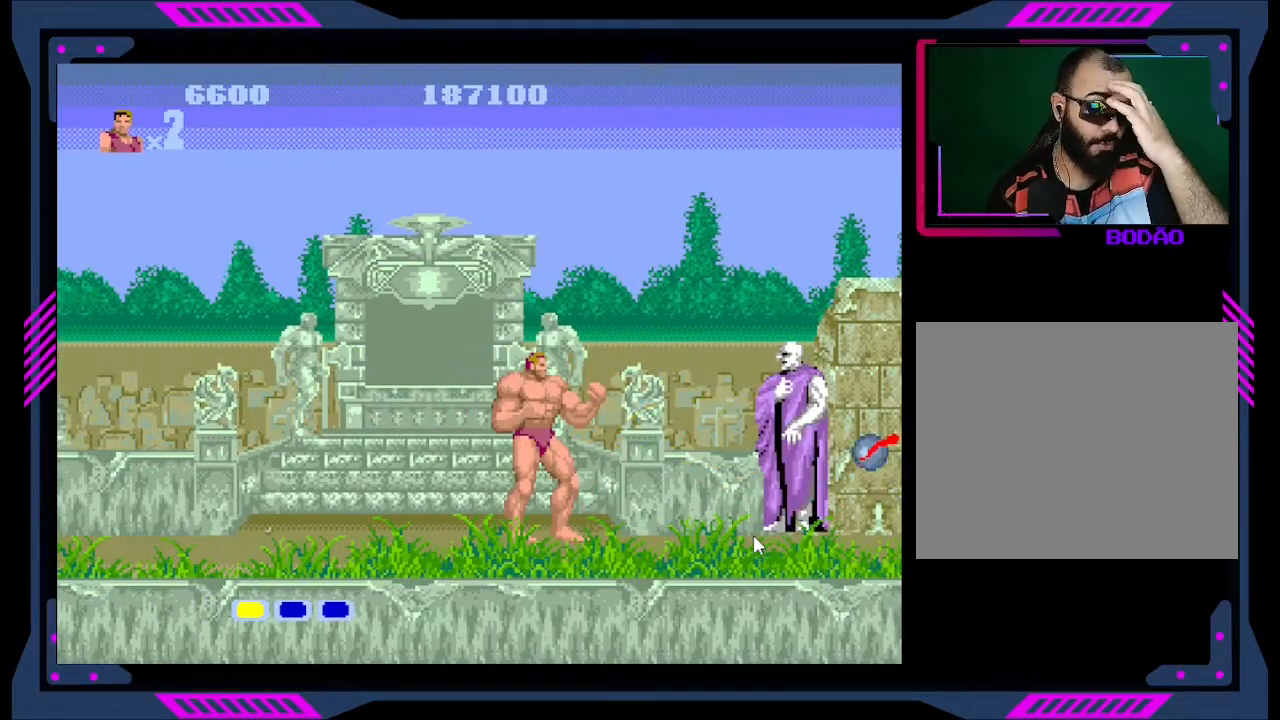
{"buttons": [], "right_stick": "center", "events": []}
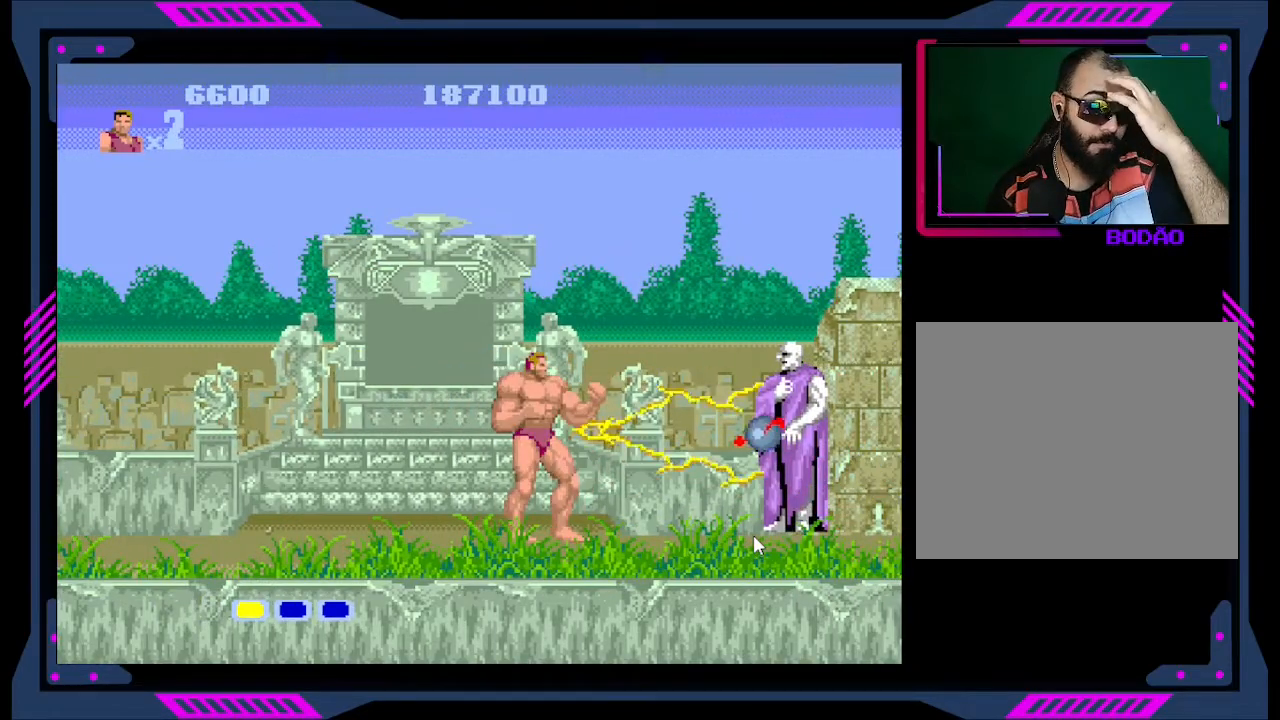
{"buttons": [], "right_stick": "center", "events": []}
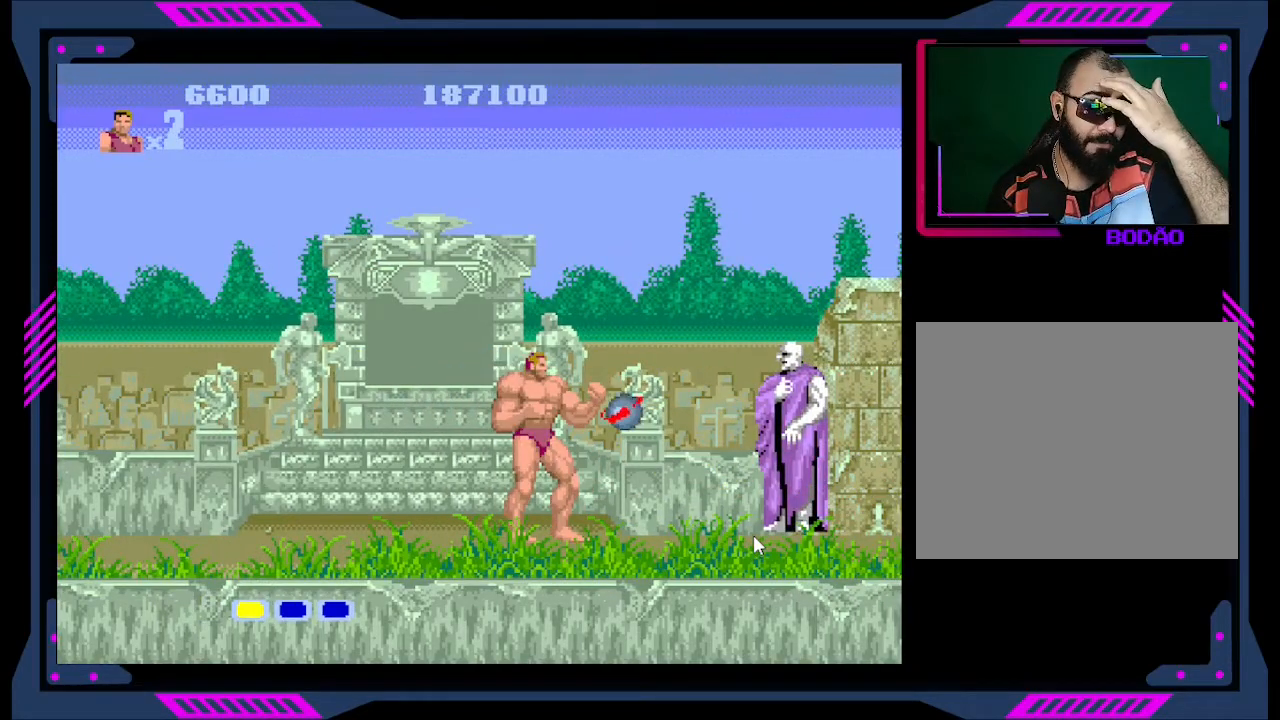
{"buttons": [], "right_stick": "center", "events": [[33, "DPAD_RIGHT", "down"], [467, "DPAD_RIGHT", "up"]]}
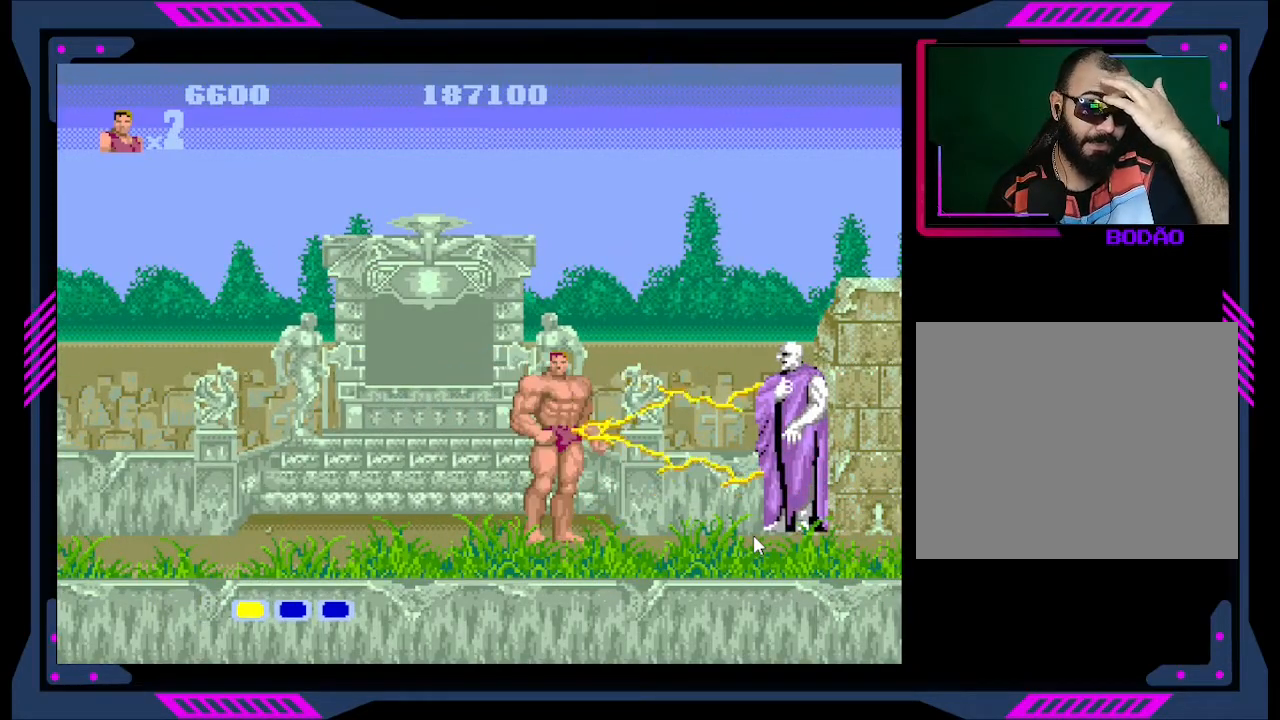
{"buttons": [], "right_stick": "center", "events": []}
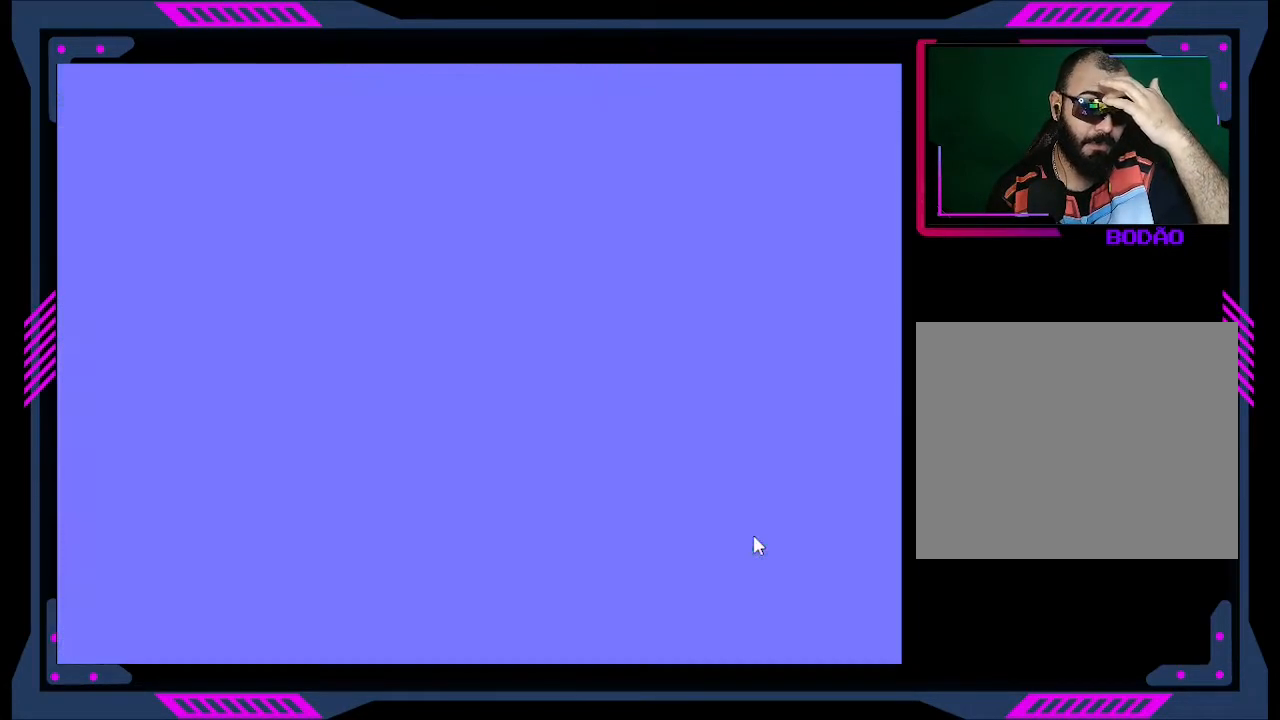
{"buttons": [], "right_stick": "center", "events": []}
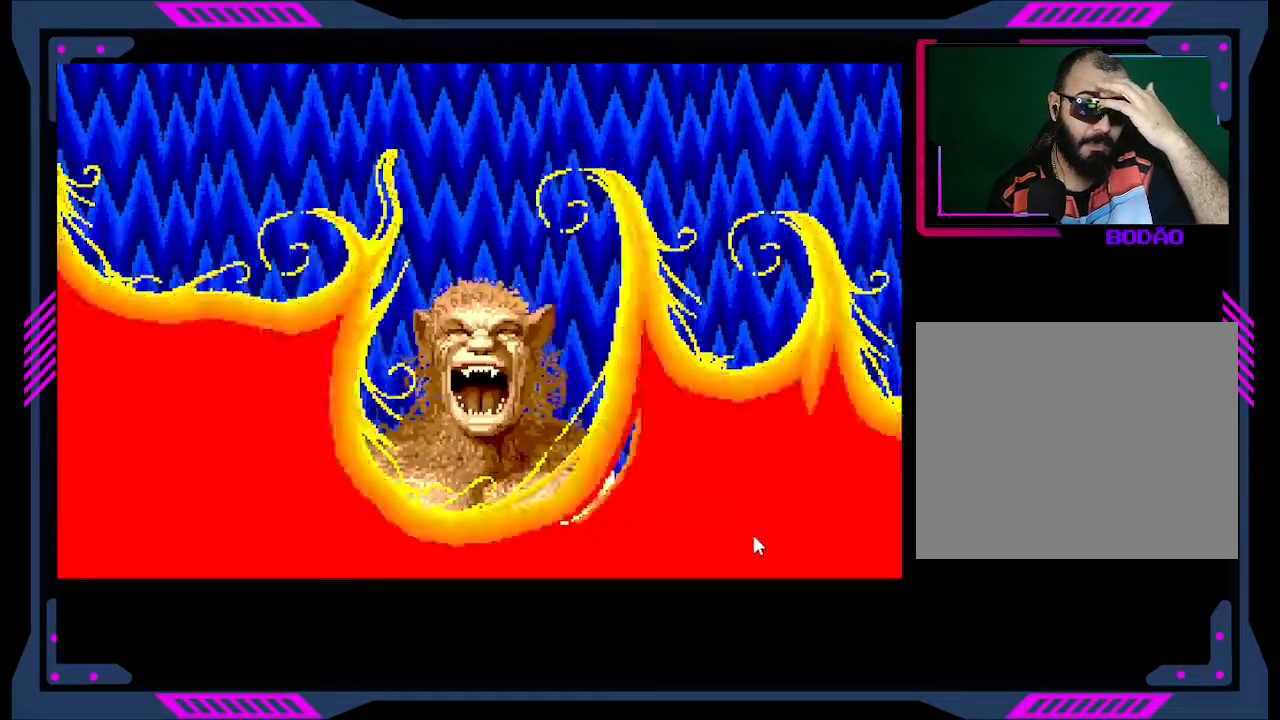
{"buttons": [], "right_stick": "center", "events": []}
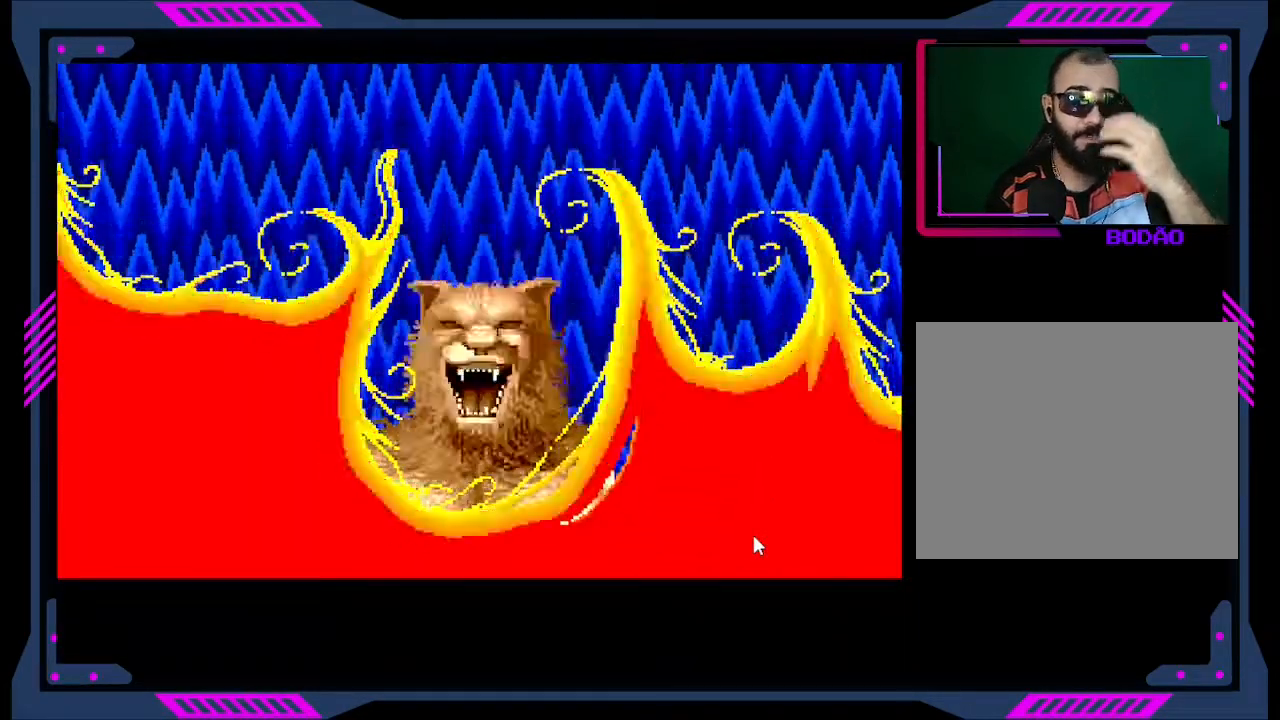
{"buttons": [], "right_stick": "center", "events": []}
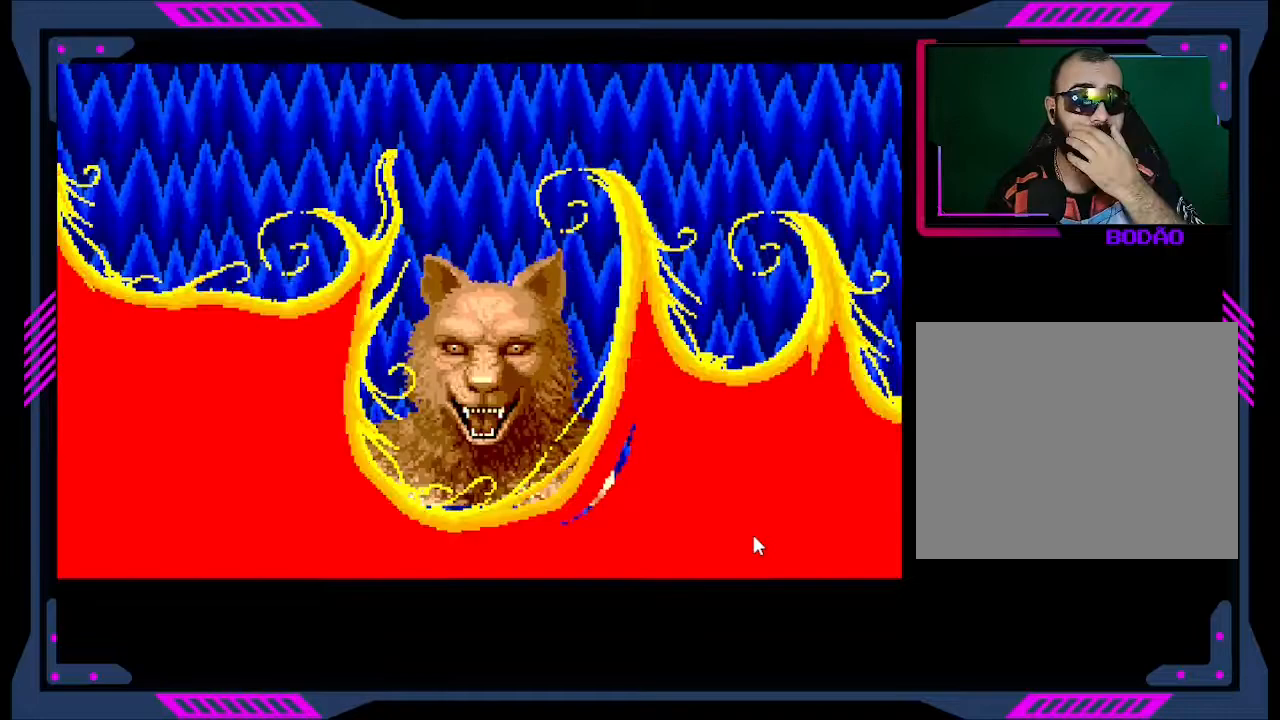
{"buttons": [], "right_stick": "center", "events": []}
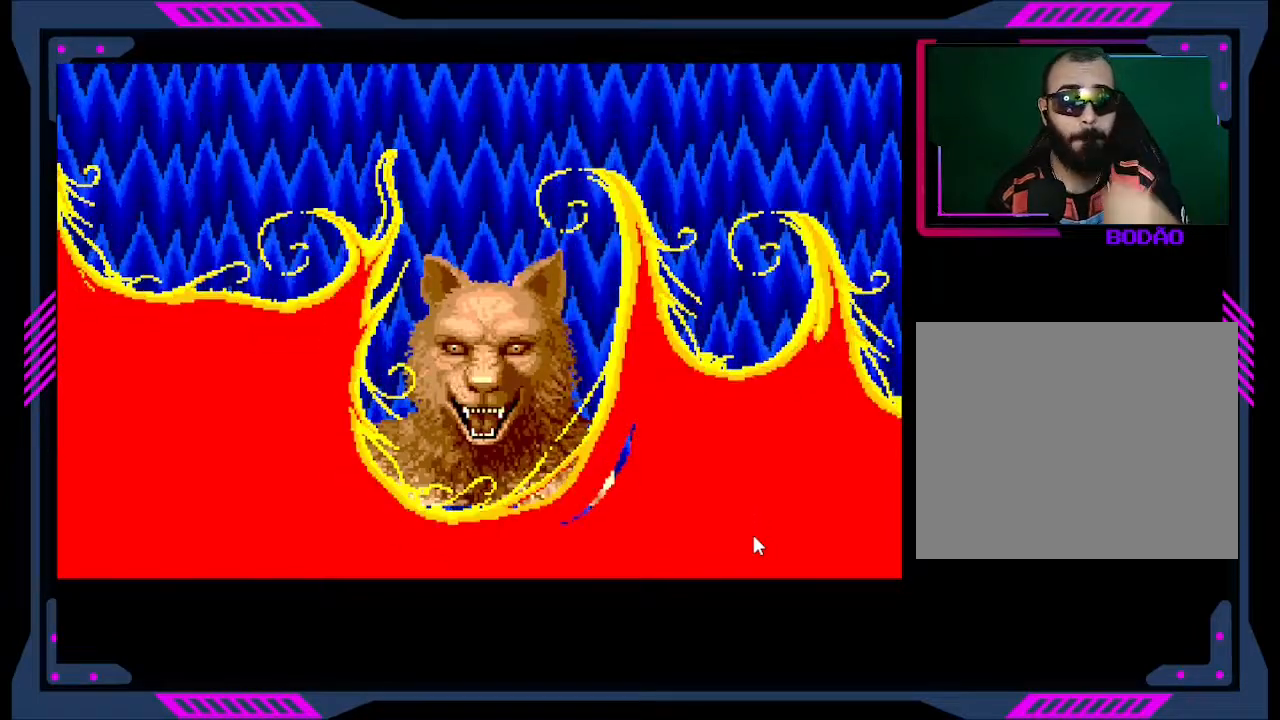
{"buttons": [], "right_stick": "center", "events": []}
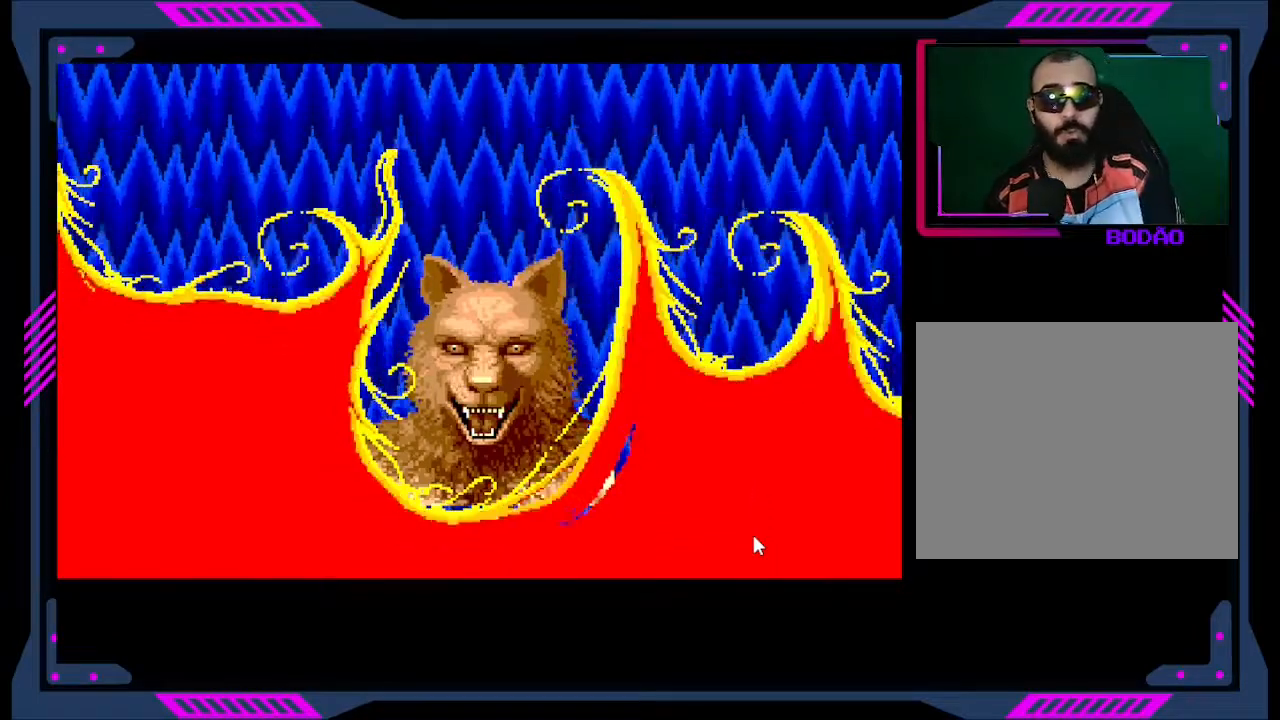
{"buttons": [], "right_stick": "center", "events": []}
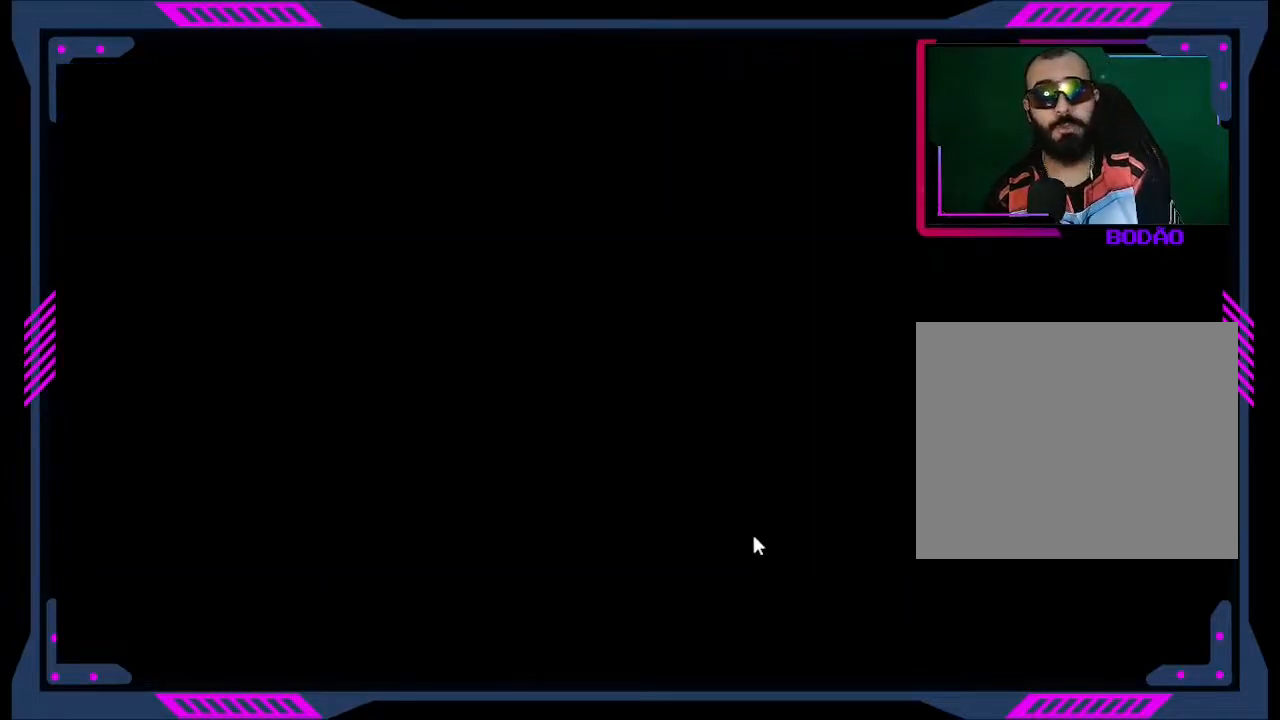
{"buttons": [], "right_stick": "center", "events": []}
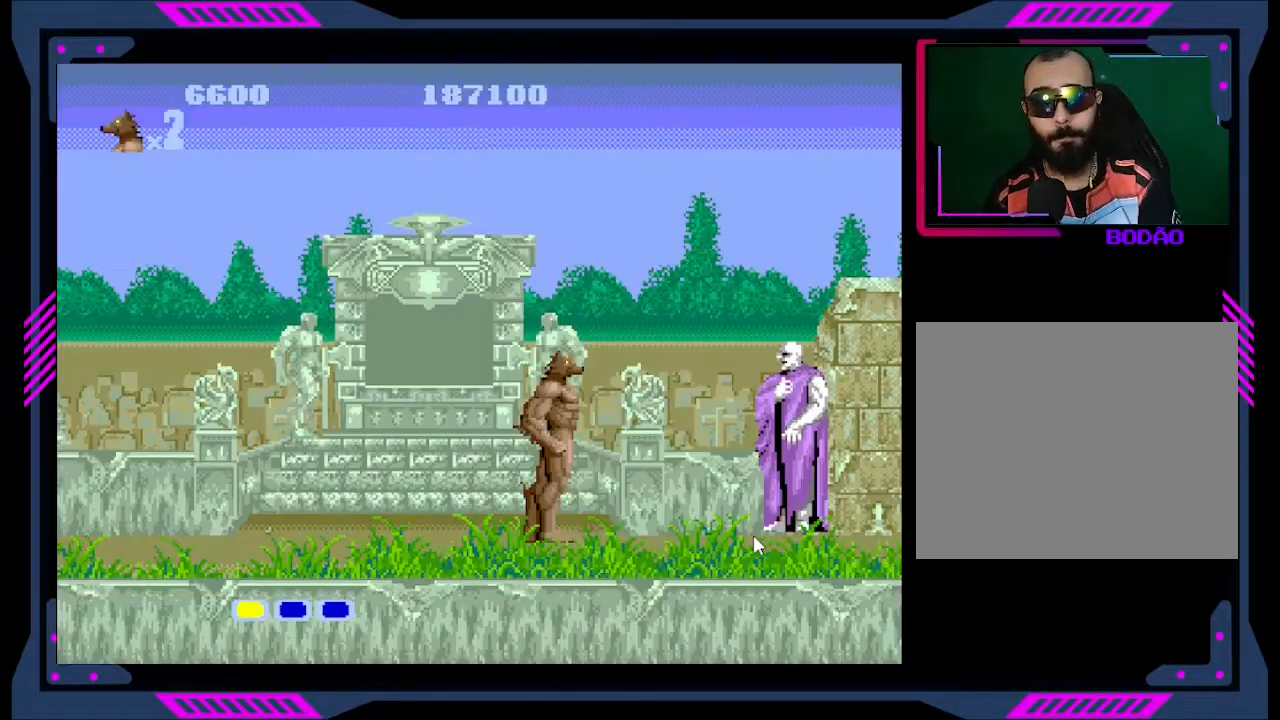
{"buttons": [], "right_stick": "center", "events": []}
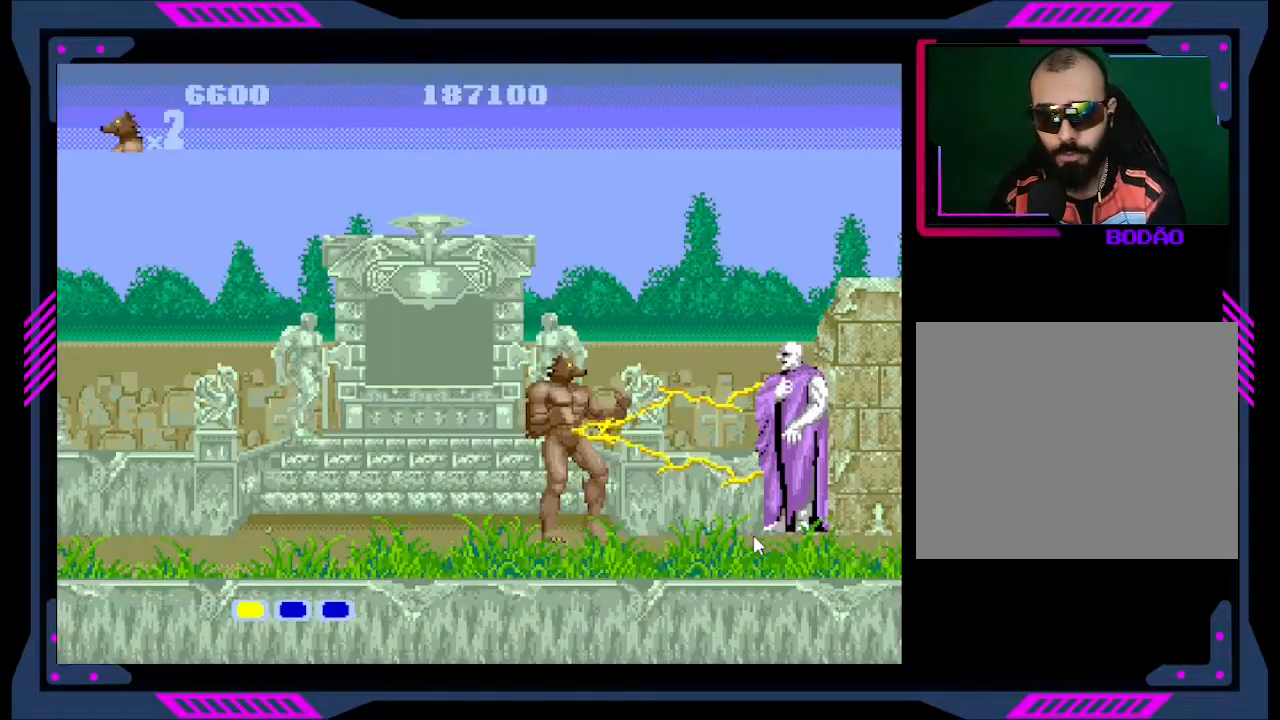
{"buttons": ["DPAD_LEFT"], "right_stick": "center", "events": [[400, "DPAD_LEFT", "down"]]}
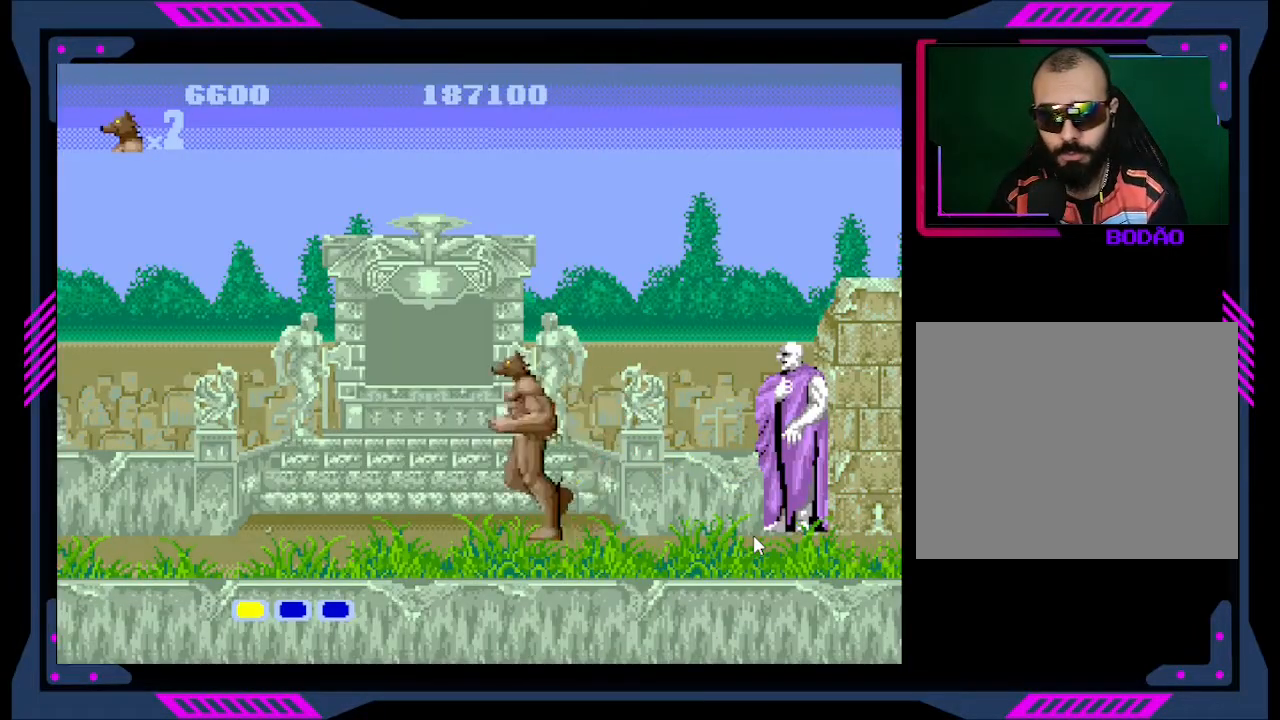
{"buttons": ["DPAD_RIGHT"], "right_stick": "center", "events": [[133, "B", "down"], [200, "B", "up"], [400, "DPAD_LEFT", "up"], [500, "DPAD_RIGHT", "down"]]}
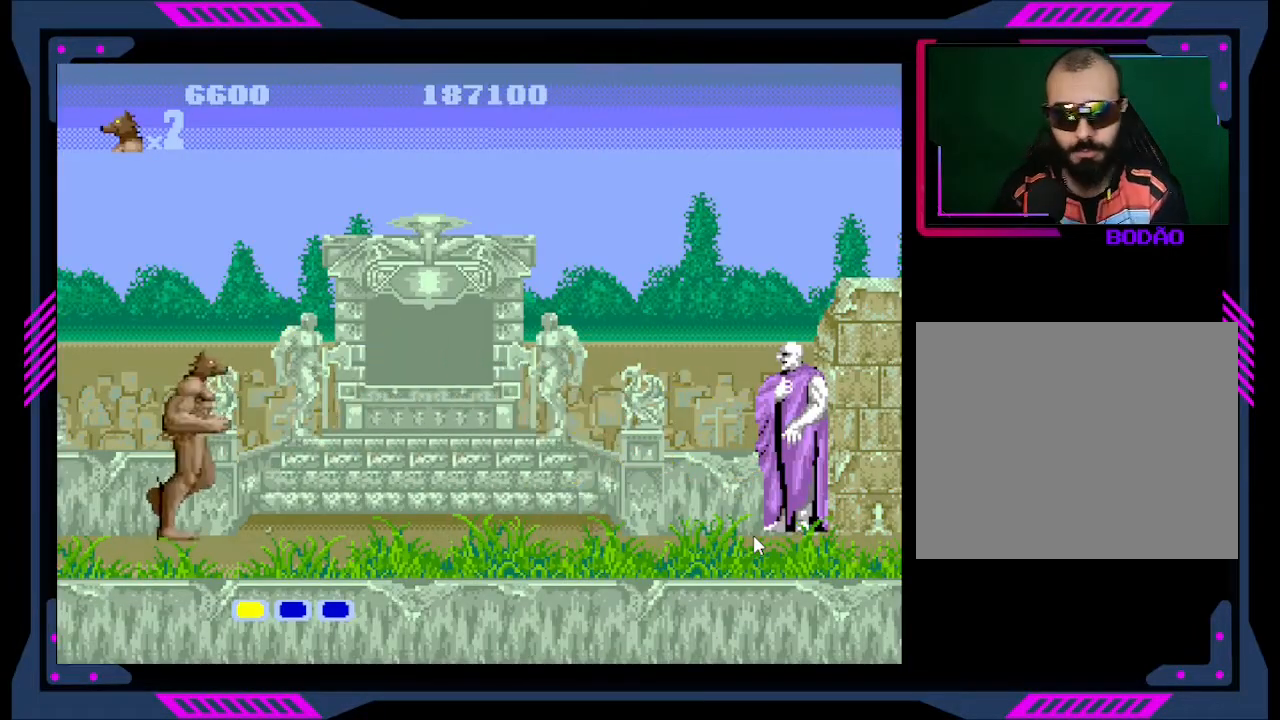
{"buttons": ["DPAD_RIGHT"], "right_stick": "center", "events": [[67, "B", "down"], [167, "B", "up"]]}
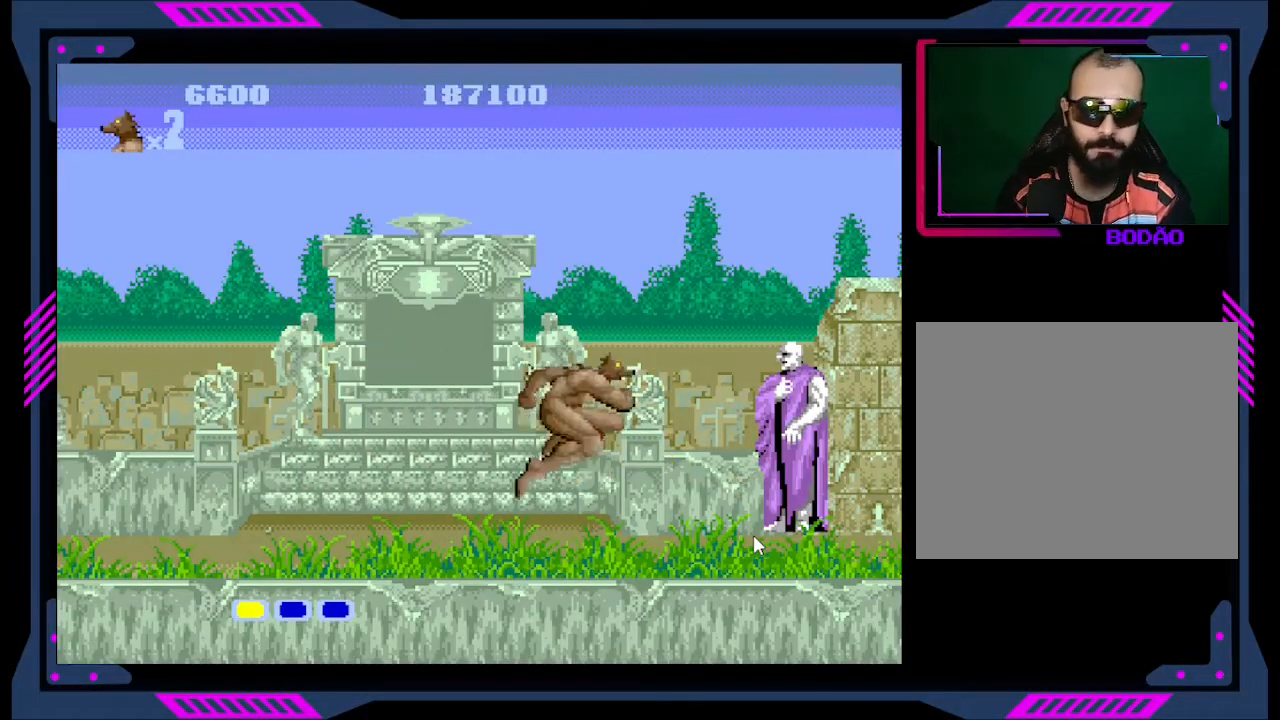
{"buttons": ["DPAD_LEFT"], "right_stick": "center", "events": [[267, "DPAD_RIGHT", "up"], [400, "DPAD_LEFT", "down"]]}
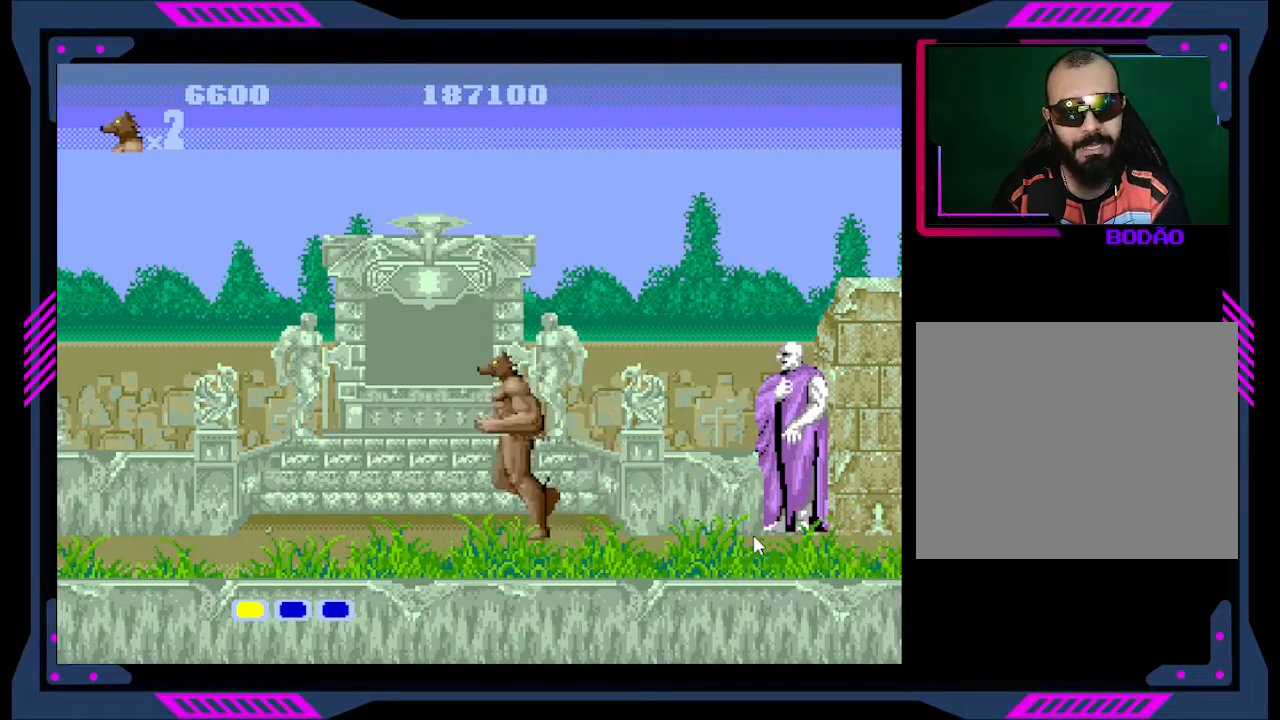
{"buttons": ["B", "DPAD_RIGHT"], "right_stick": "center", "events": [[33, "B", "down"], [200, "B", "up"], [200, "DPAD_LEFT", "up"], [400, "DPAD_RIGHT", "down"], [500, "B", "down"]]}
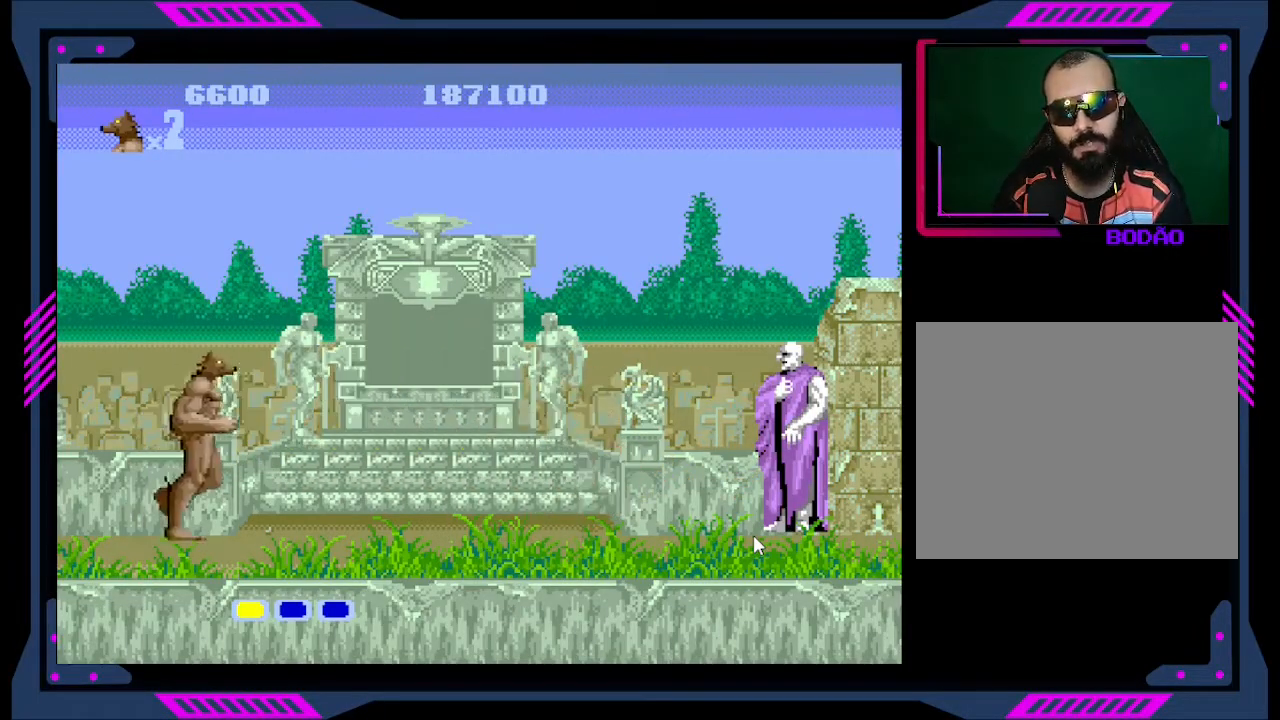
{"buttons": ["B", "DPAD_RIGHT"], "right_stick": "center", "events": [[167, "B", "up"], [433, "B", "down"]]}
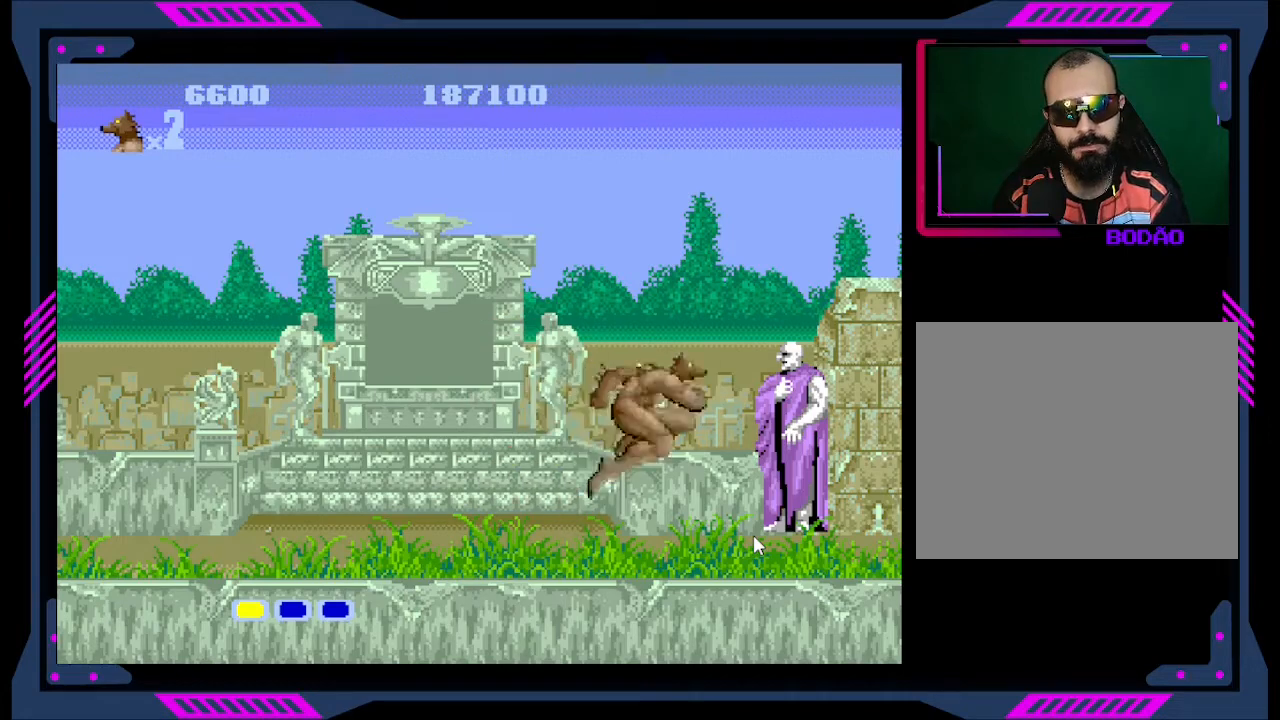
{"buttons": ["B", "DPAD_LEFT"], "right_stick": "center", "events": [[67, "B", "up"], [267, "DPAD_RIGHT", "up"], [367, "DPAD_LEFT", "down"], [400, "B", "down"]]}